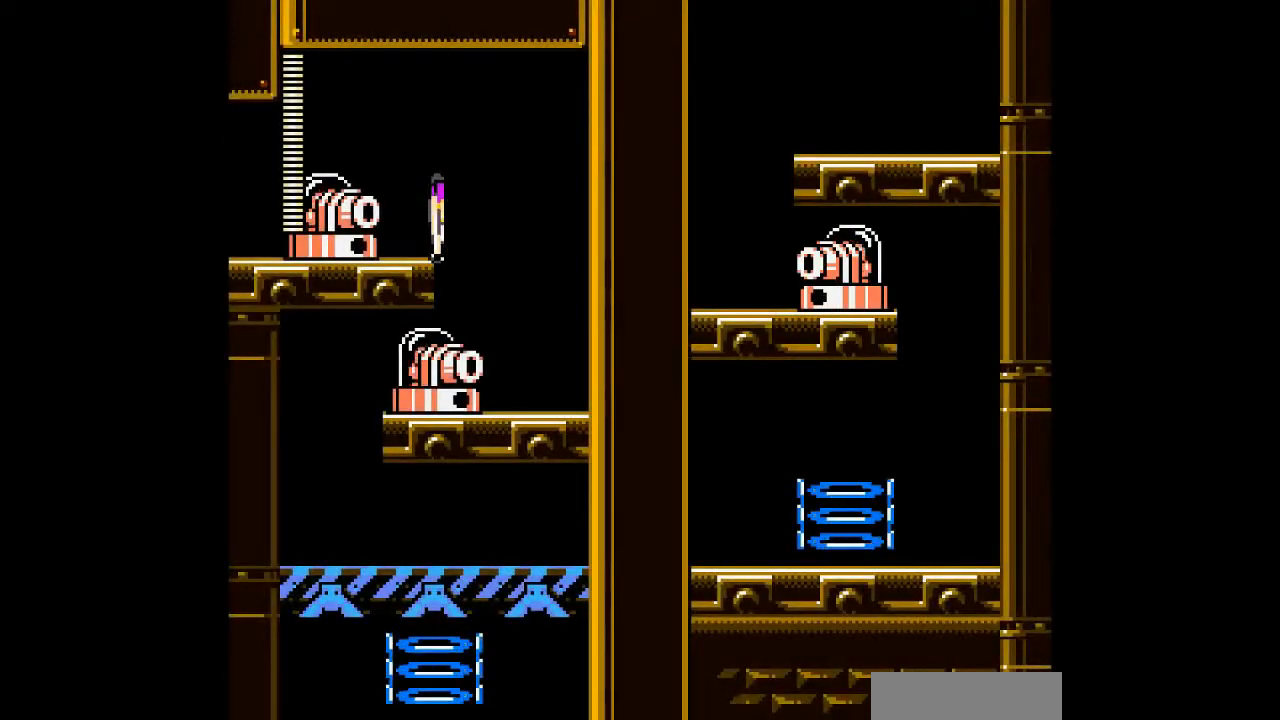
Gameplay with a controller; each line is a JSON object with the inputs held at the frame after it. "events" lists button and stick changes between this image and that frame as [ms after this image, input, new state], when the widget could be followed in between. Not read: A C DPAD_LEFT L3 R3 other_buttons.
{"buttons": [], "events": []}
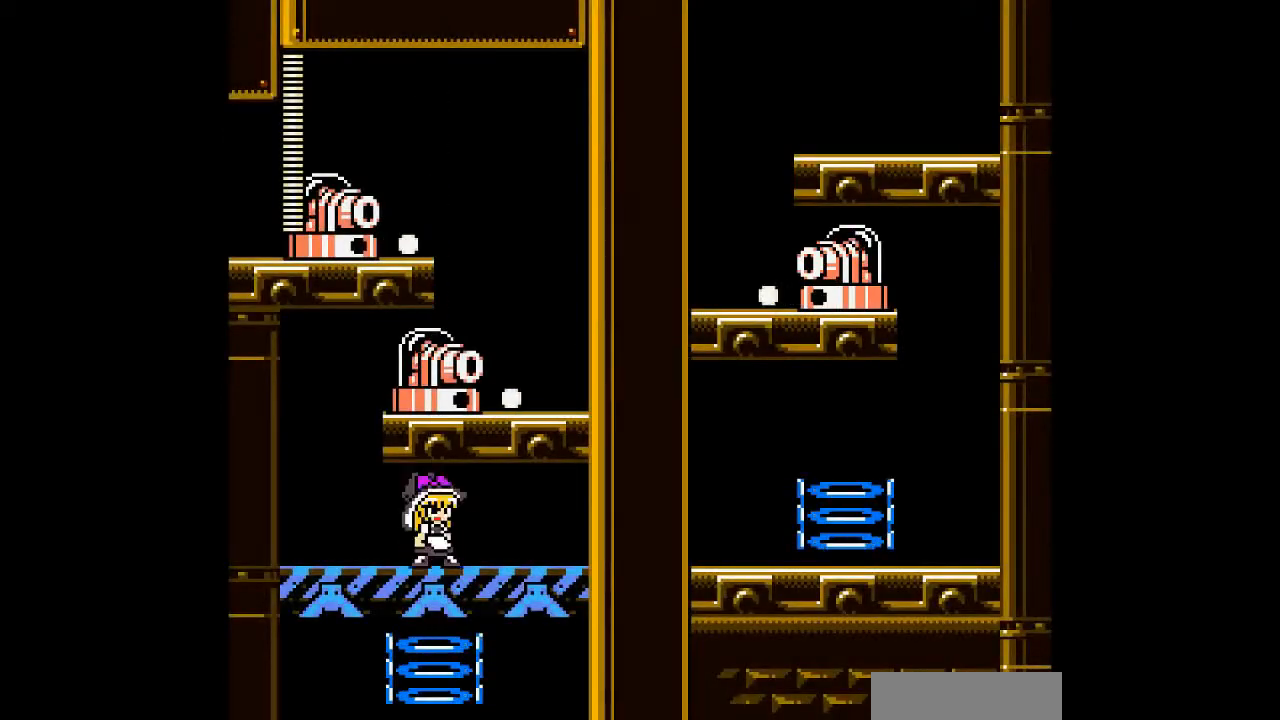
{"buttons": [], "events": []}
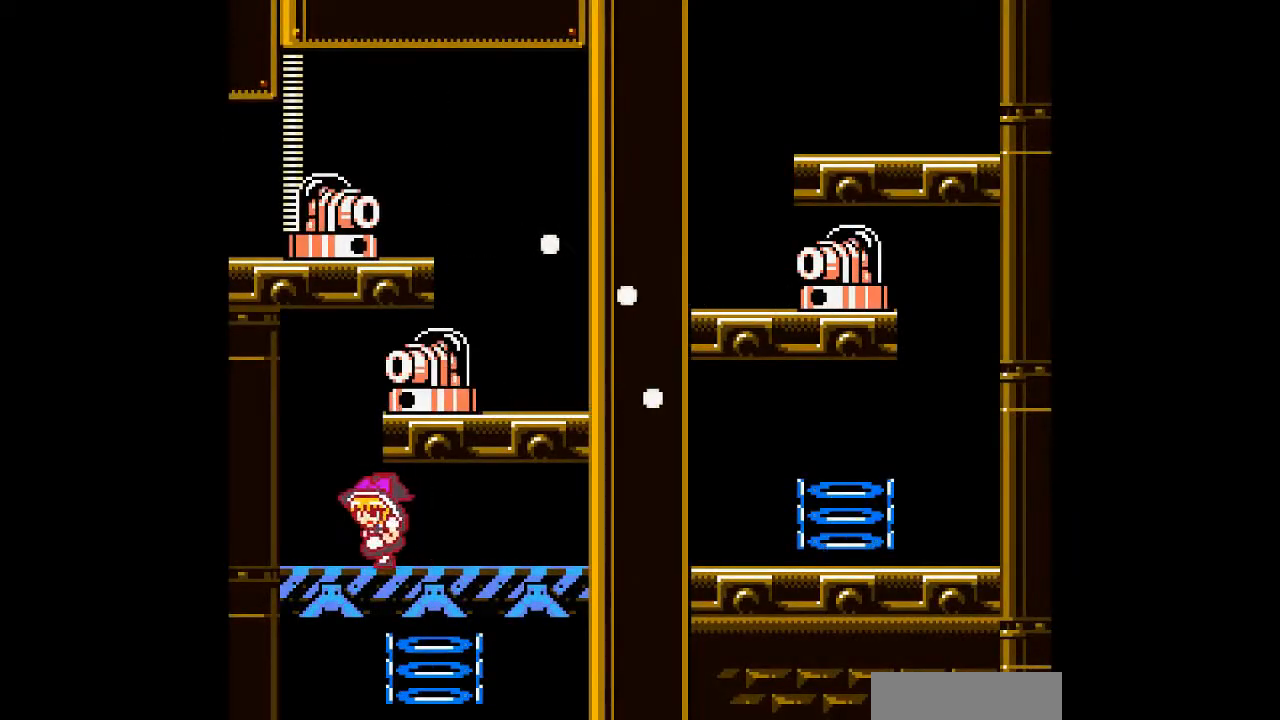
{"buttons": [], "events": []}
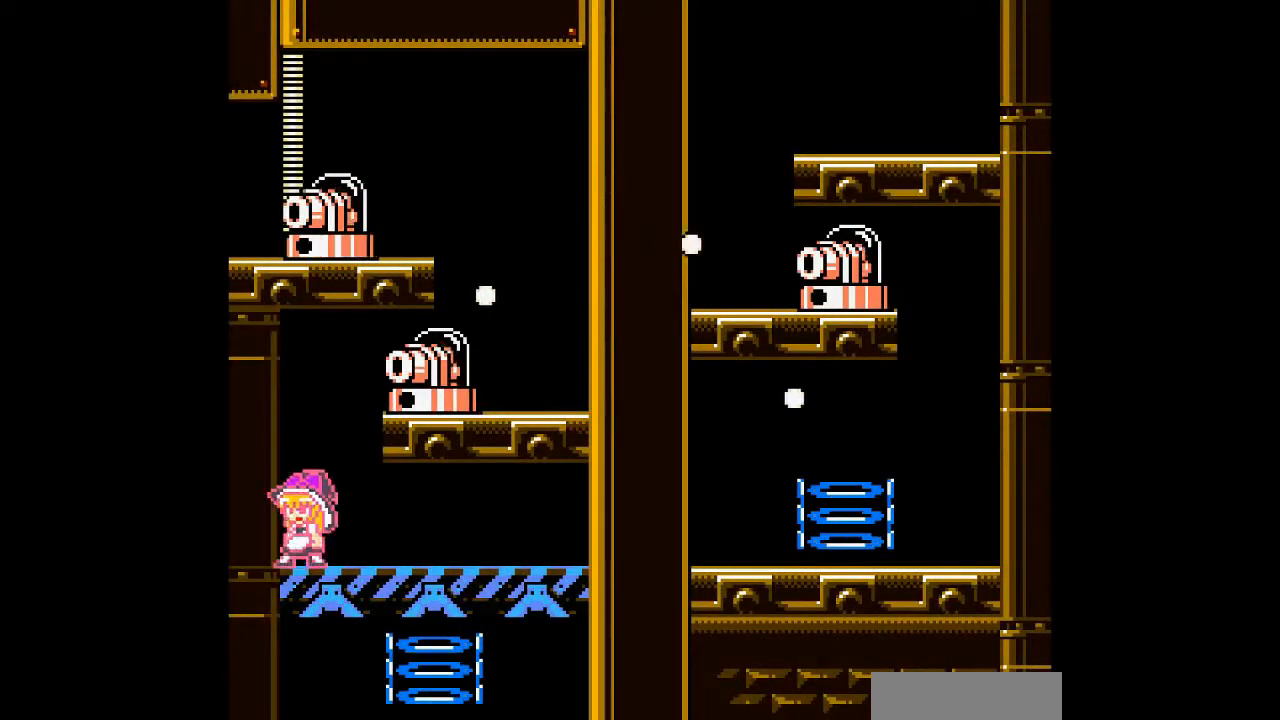
{"buttons": [], "events": [[67, "DPAD_RIGHT", "down"], [233, "DPAD_RIGHT", "up"]]}
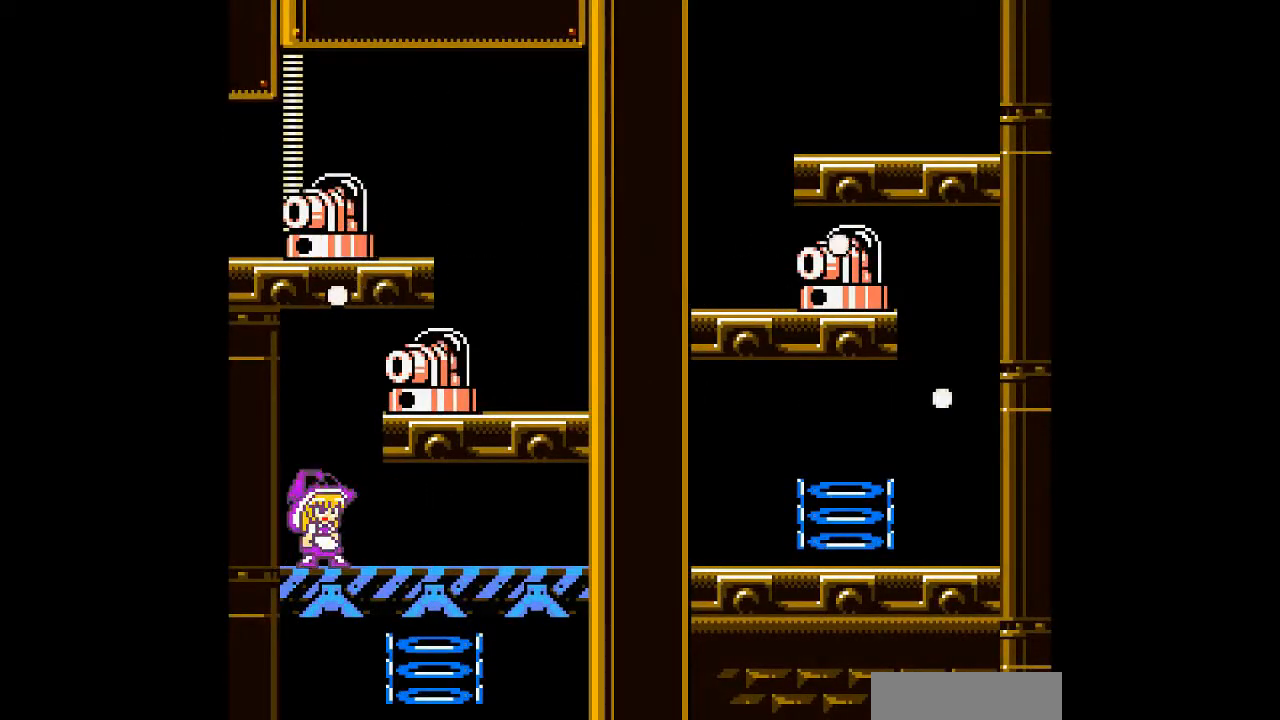
{"buttons": [], "events": []}
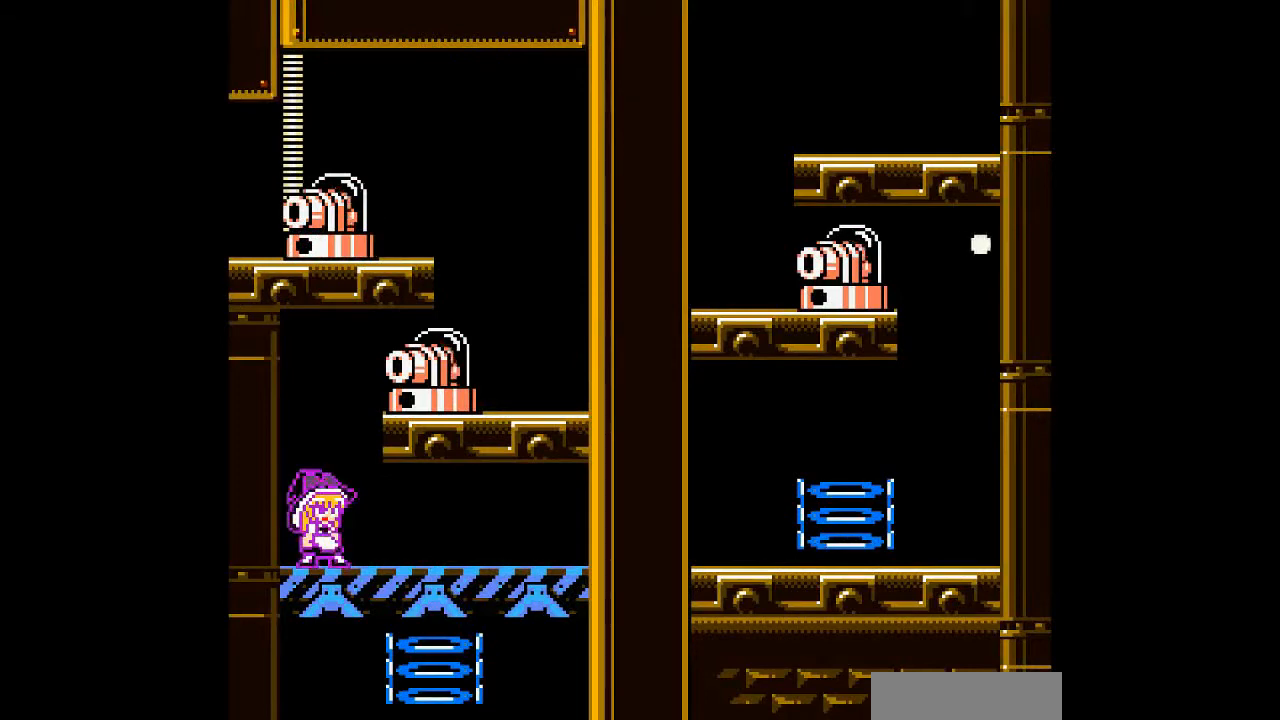
{"buttons": [], "events": []}
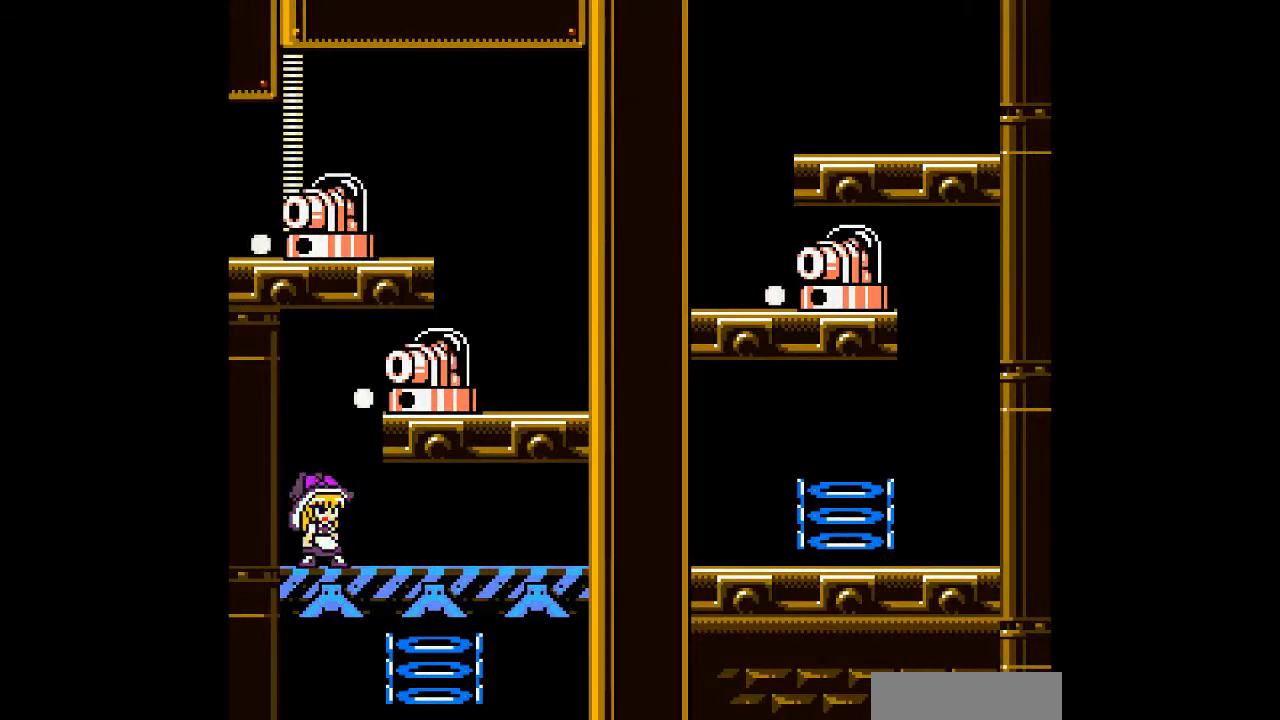
{"buttons": ["B"], "events": [[400, "B", "down"]]}
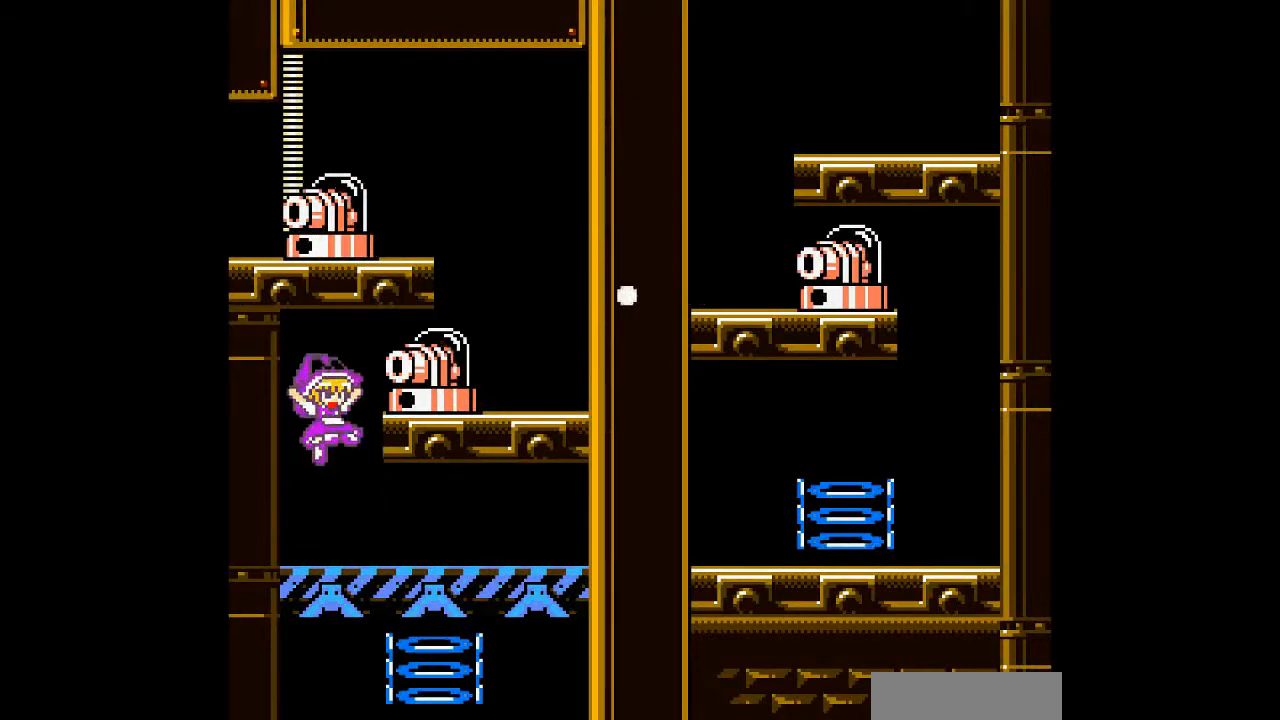
{"buttons": ["B"], "events": [[100, "B", "up"], [400, "B", "down"]]}
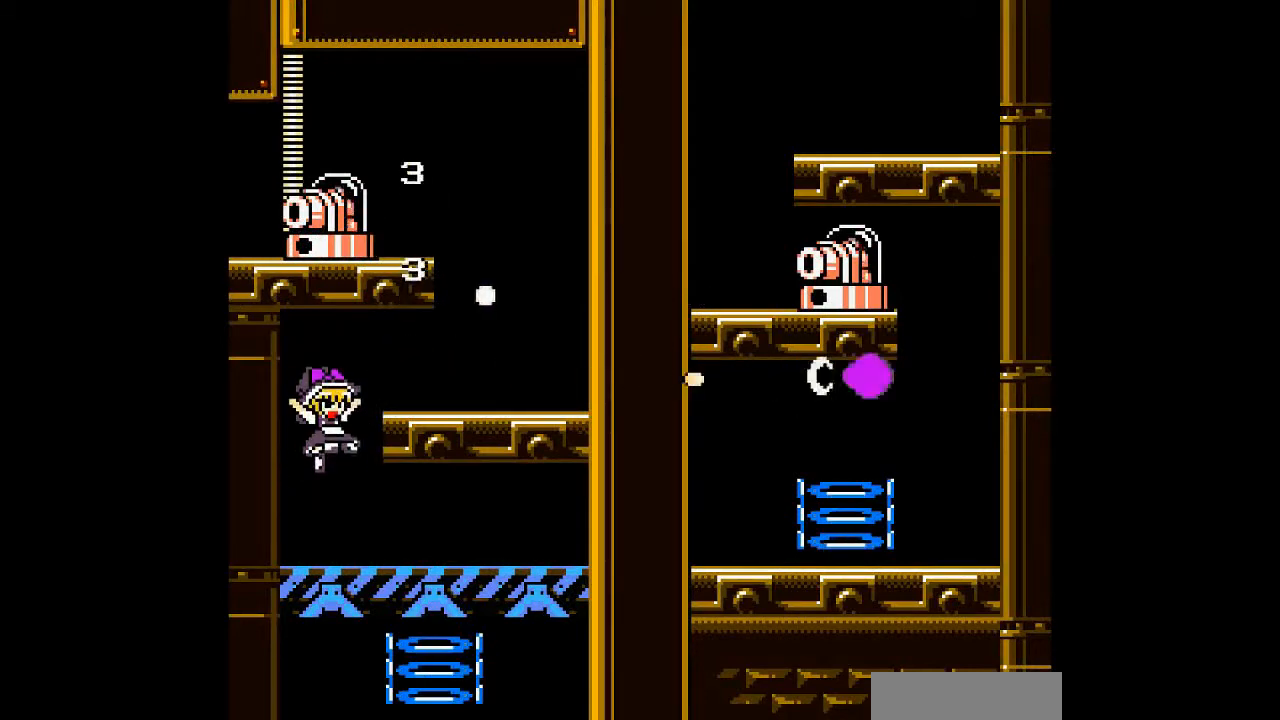
{"buttons": ["DPAD_RIGHT"], "events": [[67, "DPAD_RIGHT", "down"], [200, "B", "up"]]}
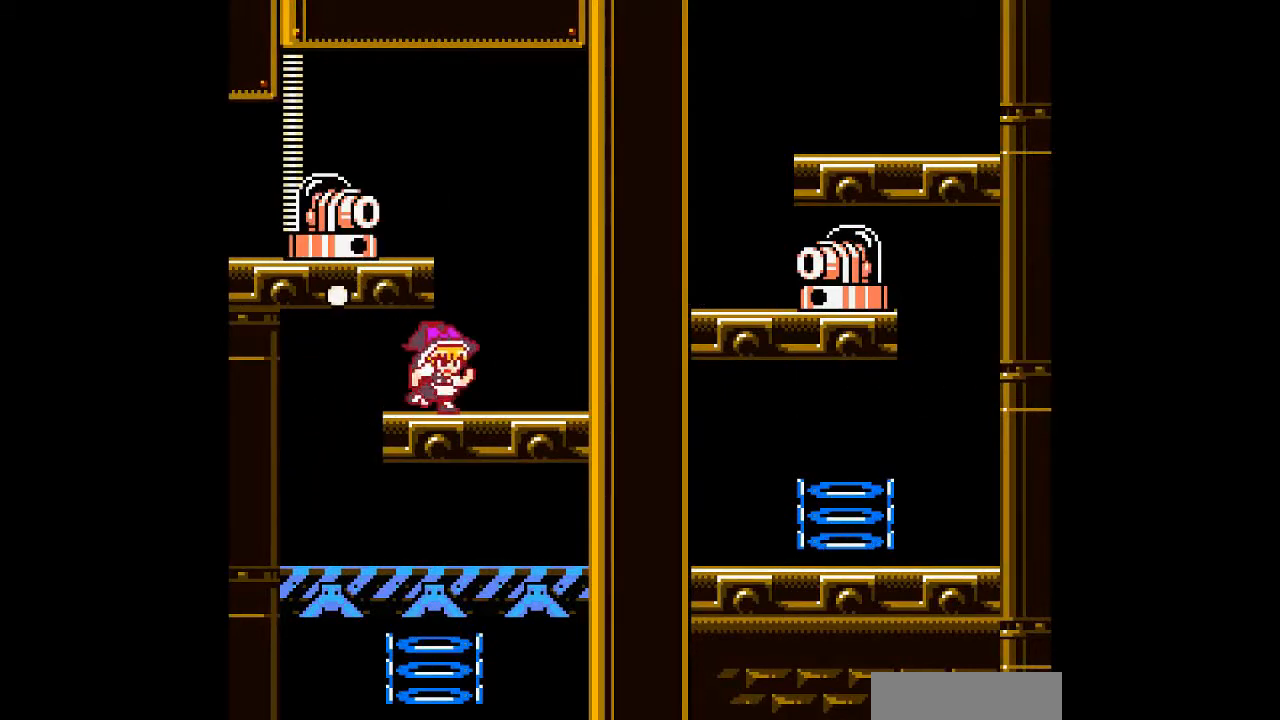
{"buttons": ["B", "DPAD_RIGHT"], "events": [[467, "B", "down"]]}
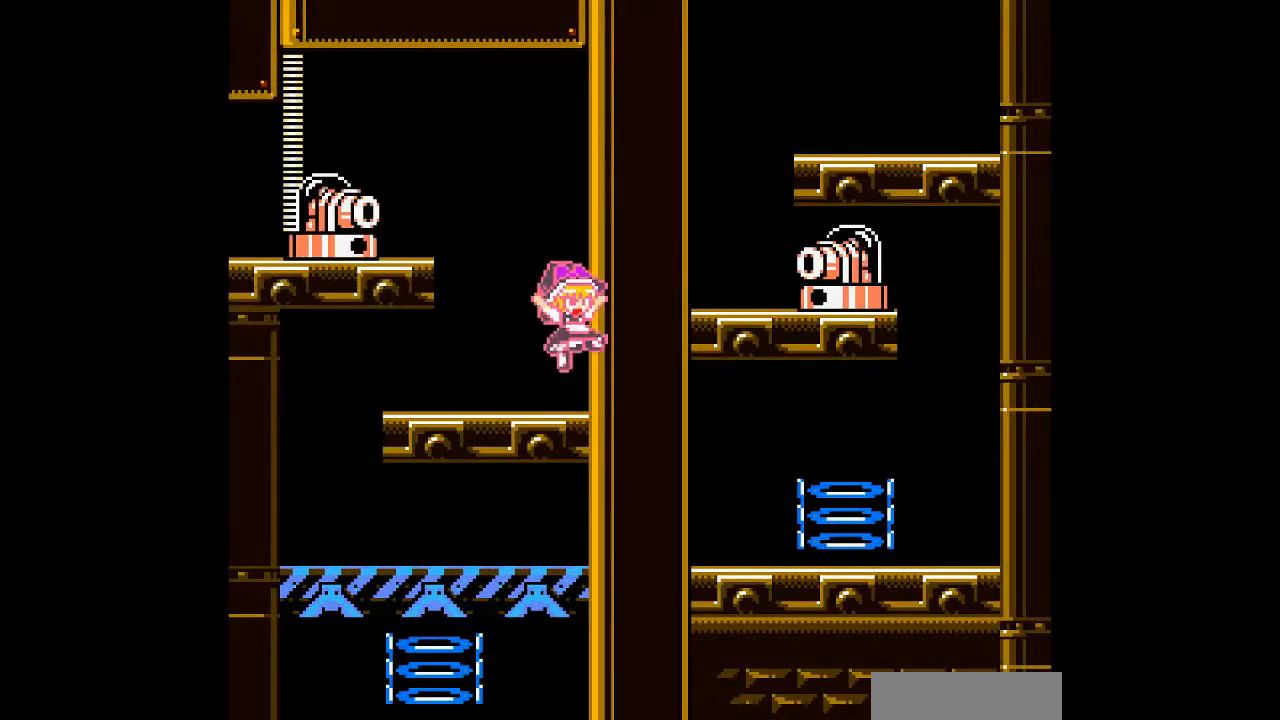
{"buttons": [], "events": [[33, "DPAD_RIGHT", "up"], [233, "B", "up"]]}
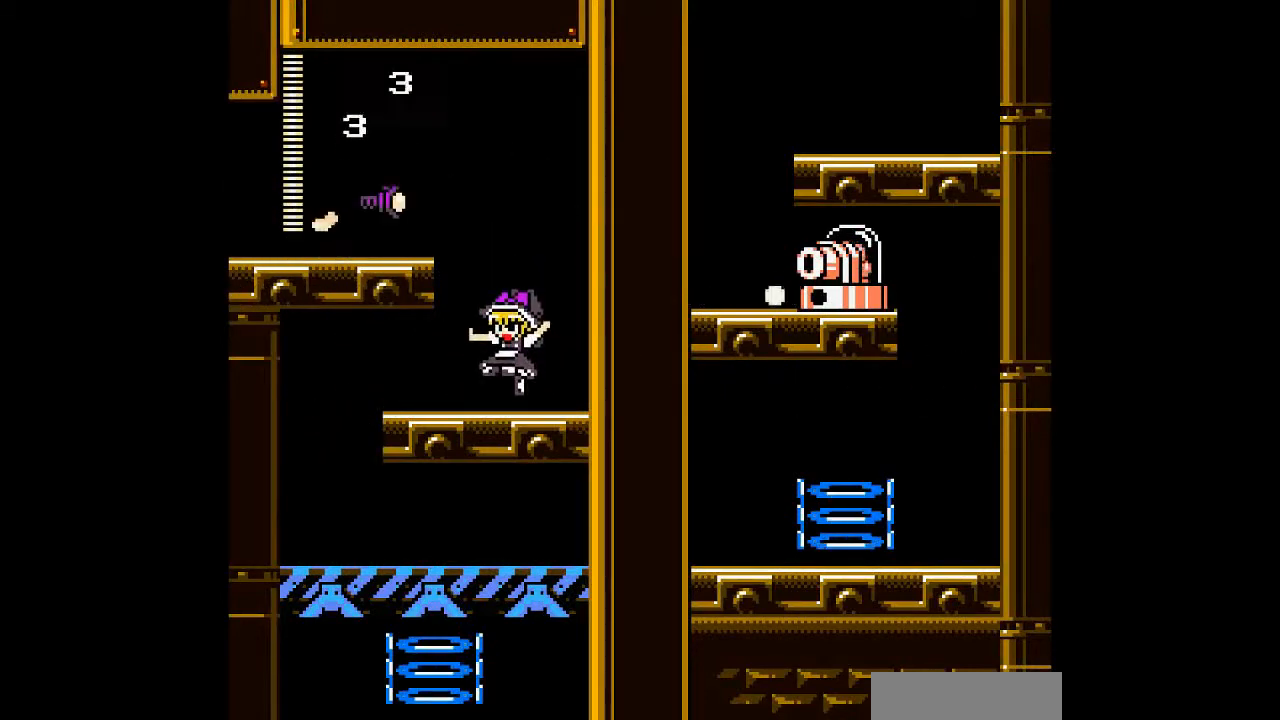
{"buttons": [], "events": [[67, "B", "down"], [367, "B", "up"]]}
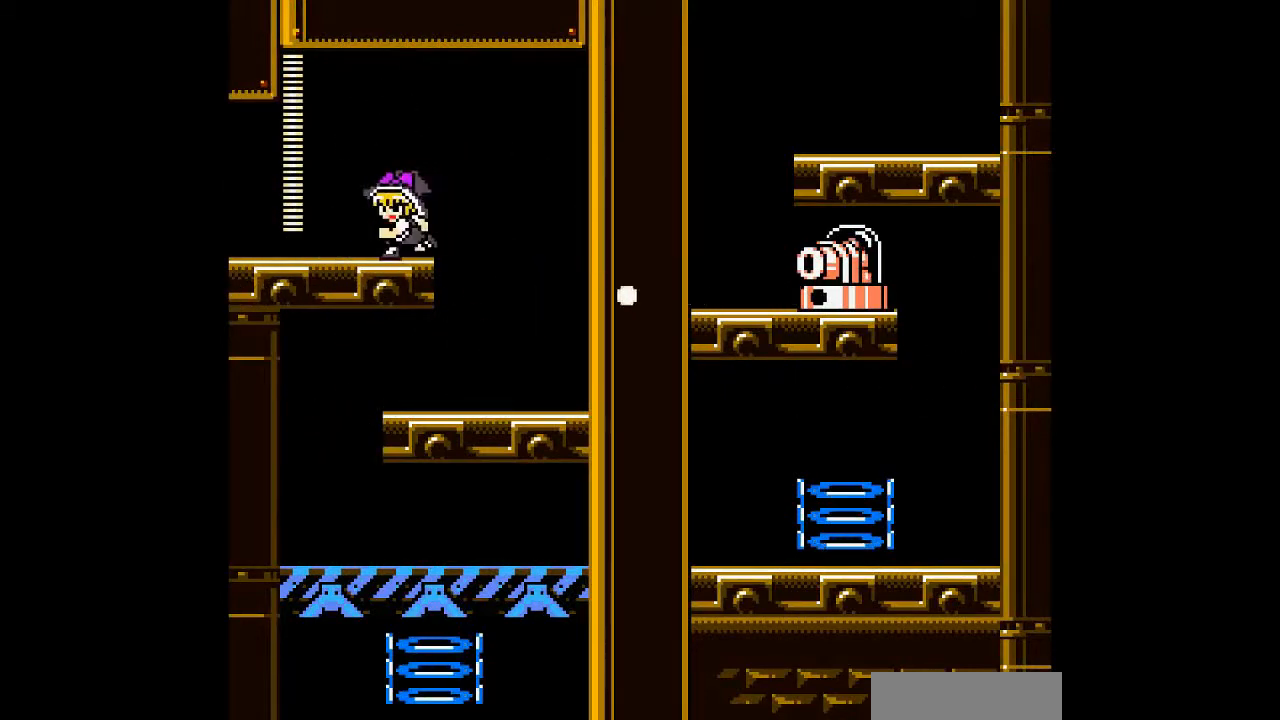
{"buttons": []}
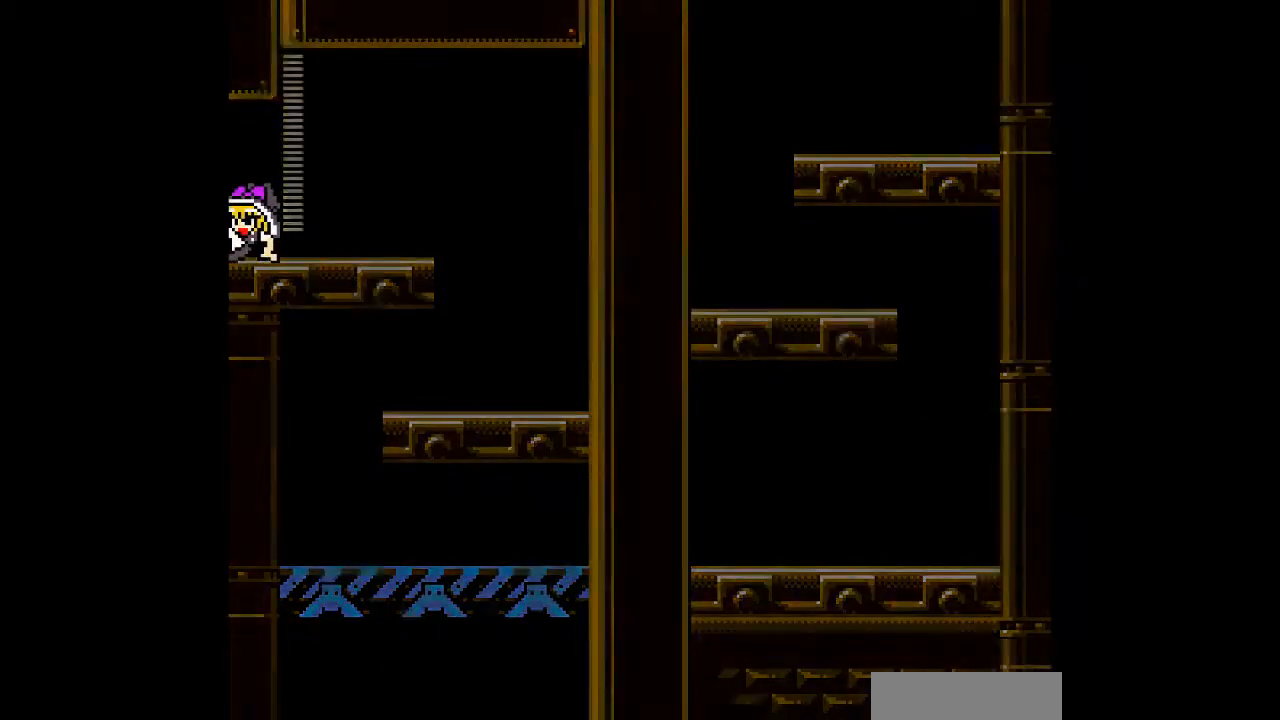
{"buttons": [], "events": []}
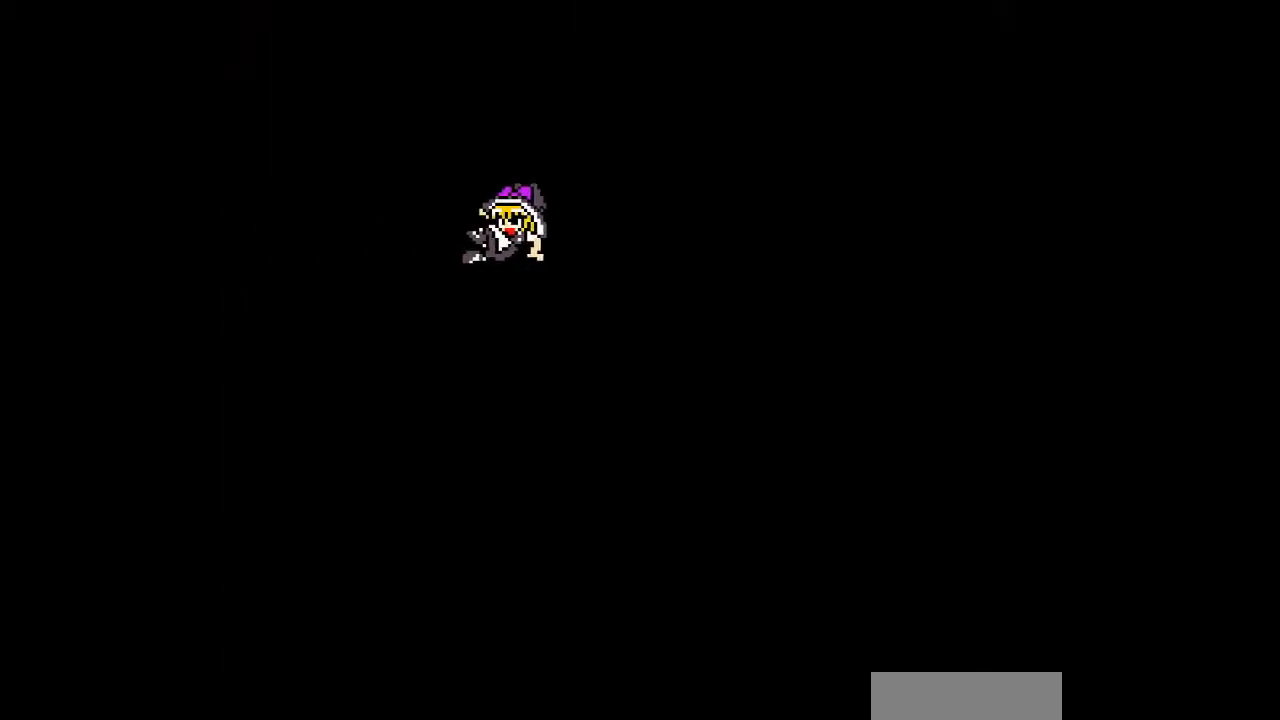
{"buttons": [], "events": []}
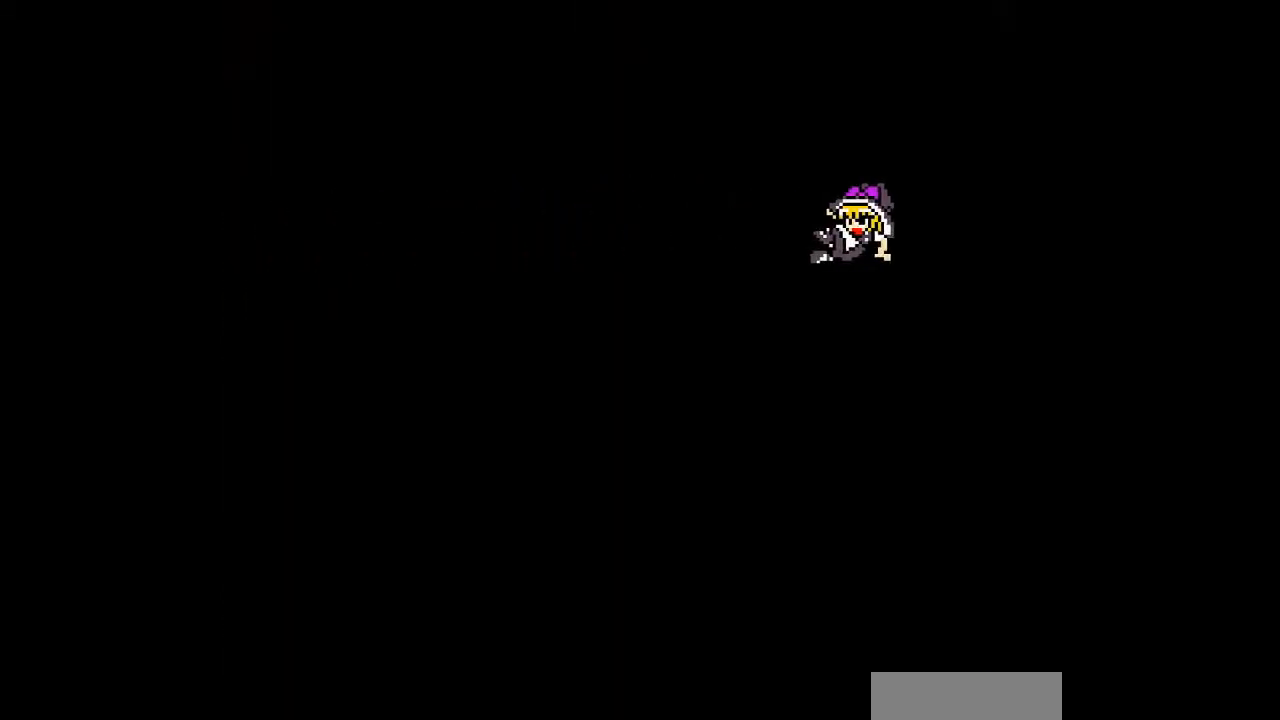
{"buttons": [], "events": []}
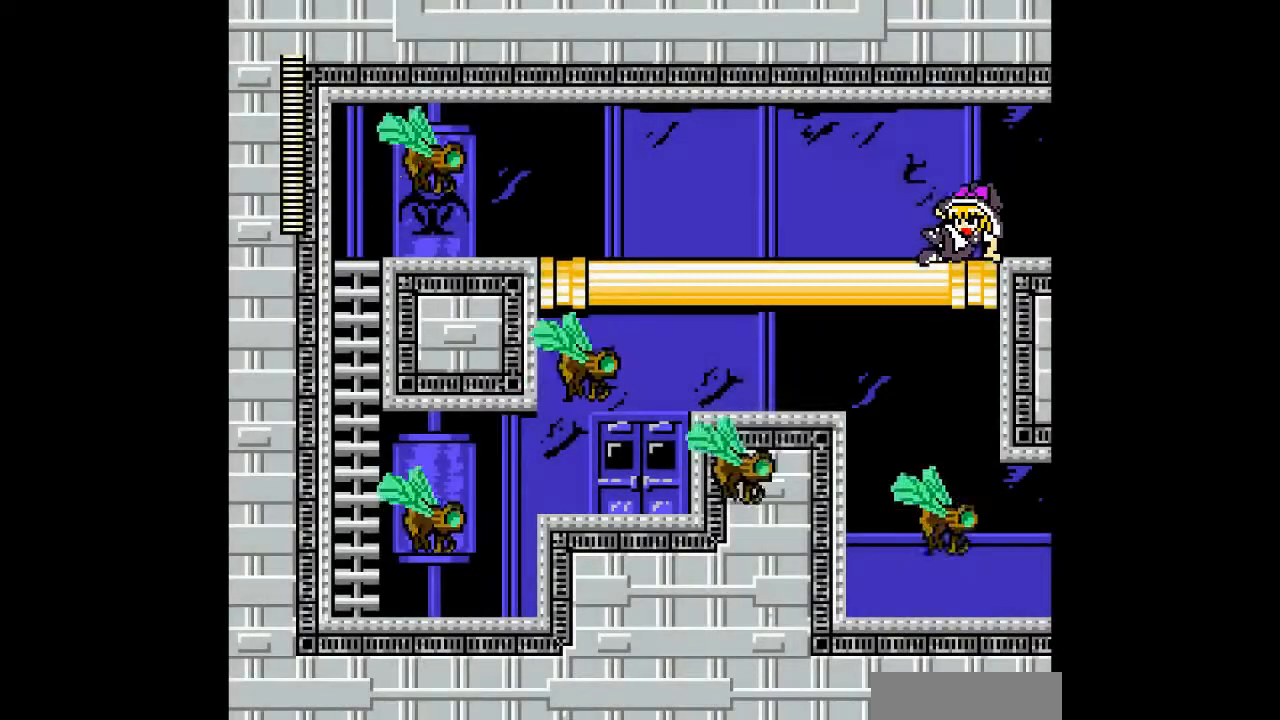
{"buttons": [], "events": []}
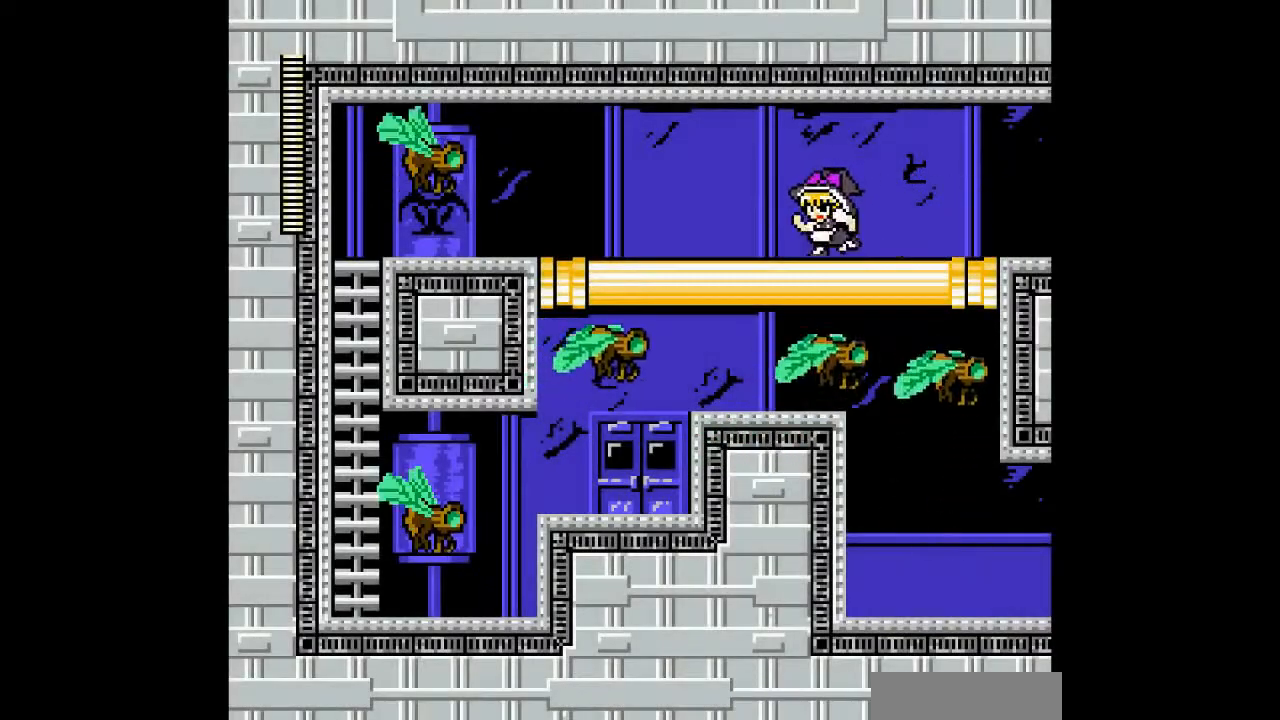
{"buttons": ["B"], "events": [[200, "B", "down"], [333, "B", "up"], [433, "B", "down"]]}
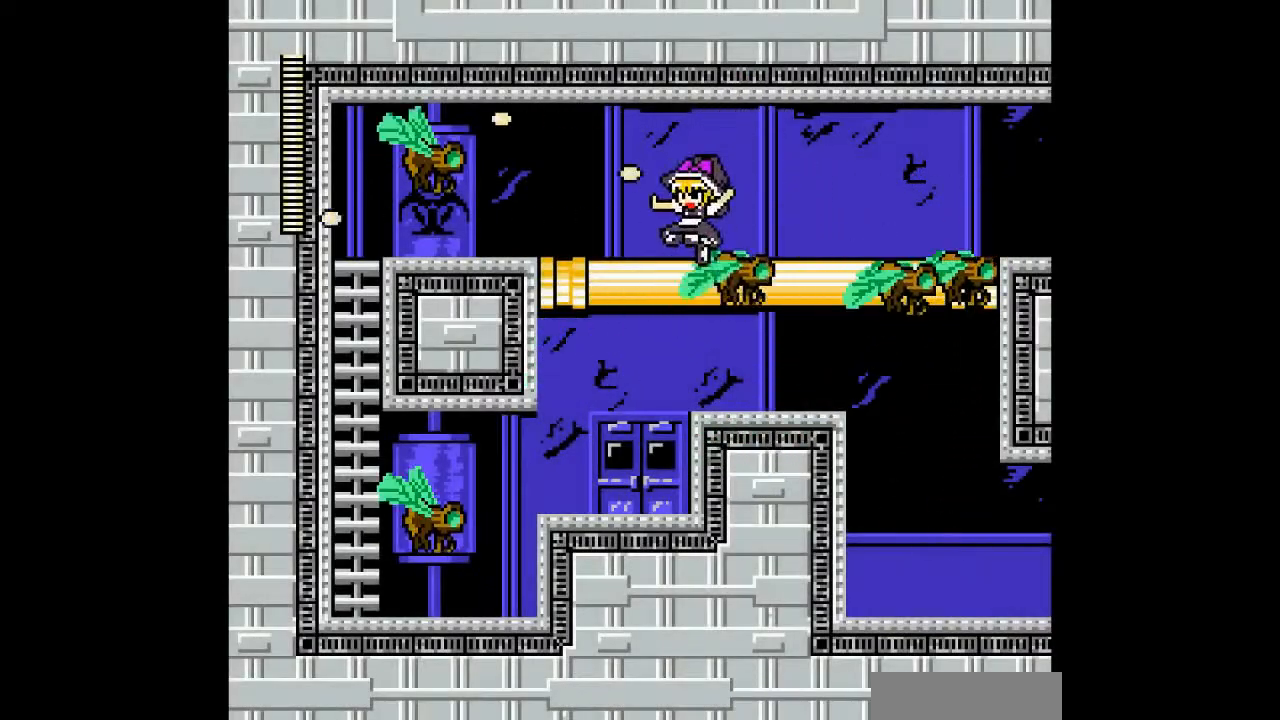
{"buttons": [], "events": [[100, "B", "up"], [167, "B", "down"], [300, "B", "up"]]}
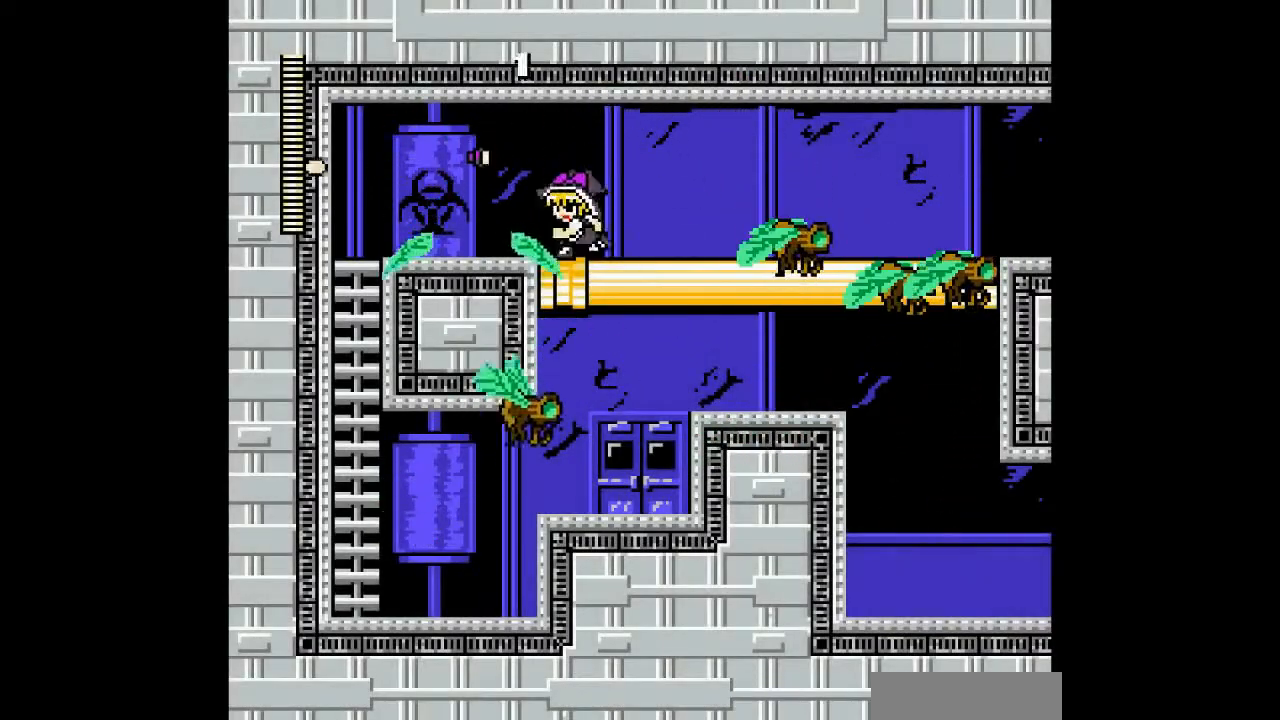
{"buttons": [], "events": [[167, "DPAD_DOWN", "down"], [233, "B", "down"], [433, "B", "up"], [467, "DPAD_DOWN", "up"]]}